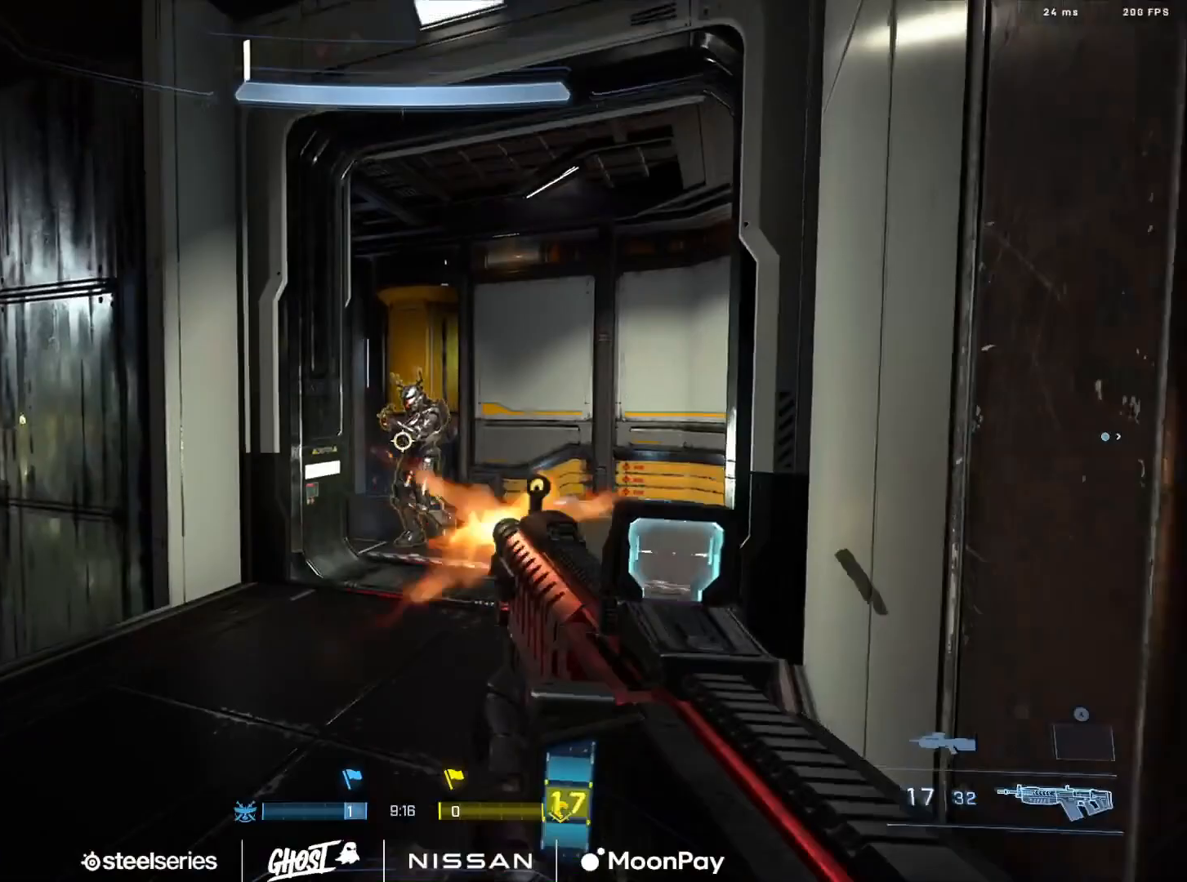
Gameplay with a controller (Xbox layout); each line is a JSON object with the inputs held at the frame after it. "events" lists button and stick changes between this image and that frame as [ms after this image, input, new state], when the widget could be followed in between.
{"buttons": ["R2"], "left_stick": "down-right", "right_stick": "left", "events": [[16, "right_stick", "up"], [83, "right_stick", "right"], [150, "right_stick", "center"], [217, "left_stick", "down-left"], [267, "left_stick", "center"], [267, "right_stick", "right"], [383, "right_stick", "left"], [450, "left_stick", "down-right"]]}
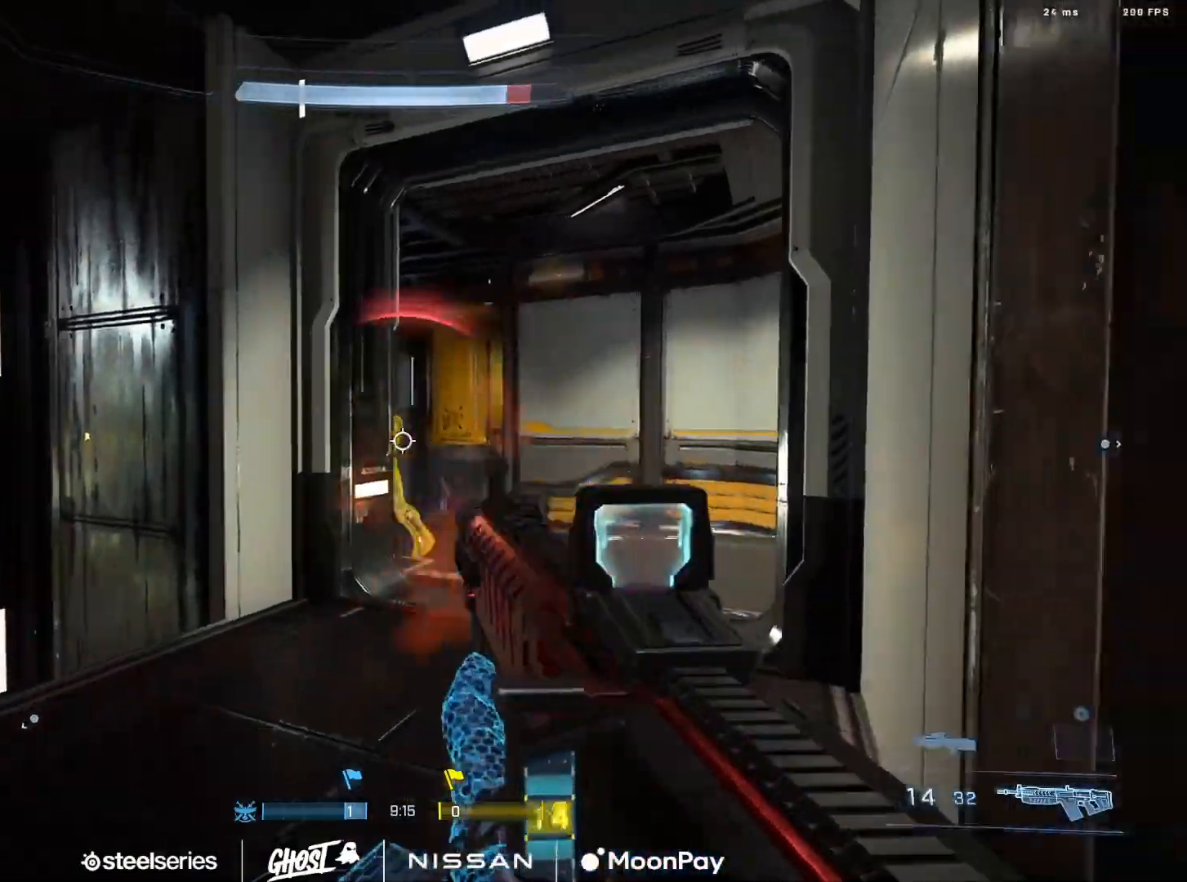
{"buttons": ["R2"], "left_stick": "center", "right_stick": "down", "events": [[34, "right_stick", "center"], [100, "left_stick", "down-left"], [184, "left_stick", "center"], [417, "right_stick", "left"], [484, "right_stick", "down"]]}
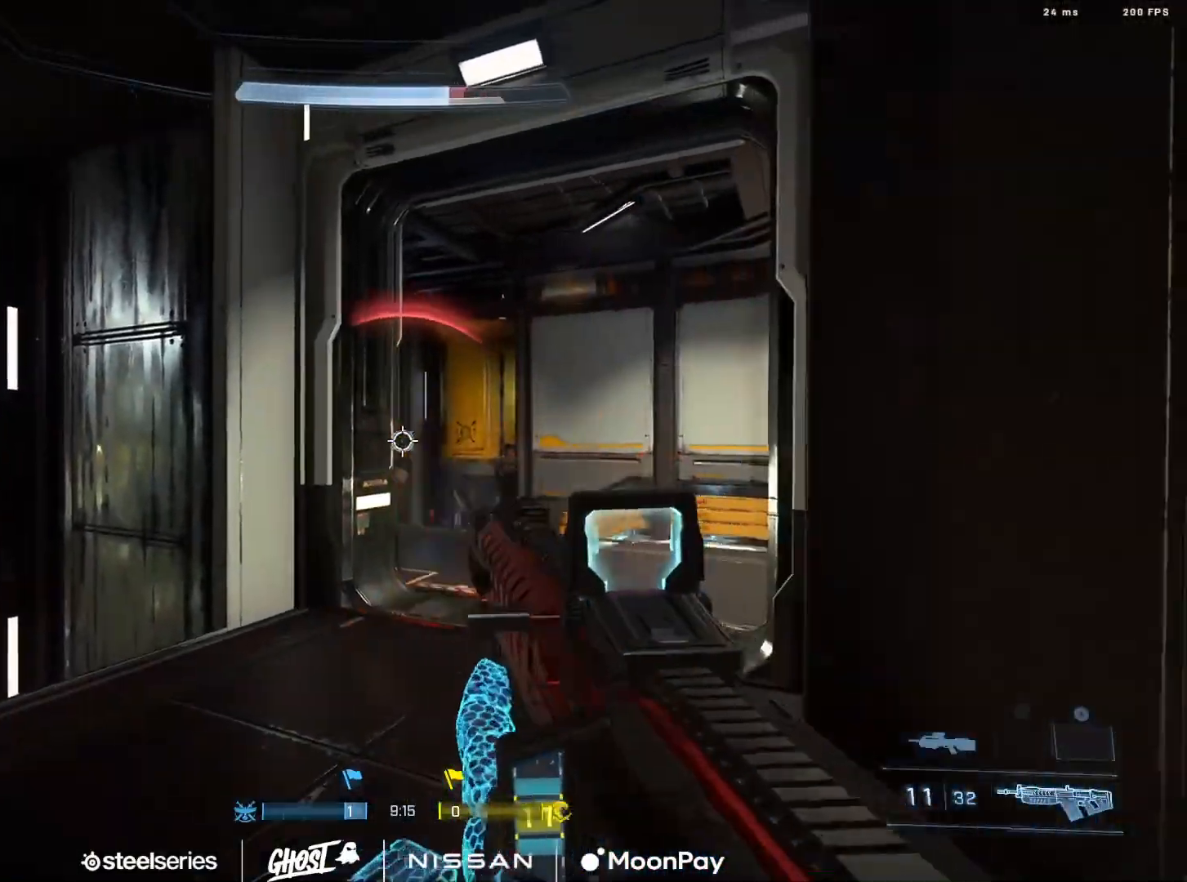
{"buttons": ["R2"], "left_stick": "center", "right_stick": "down", "events": [[166, "right_stick", "down-left"], [367, "right_stick", "down"]]}
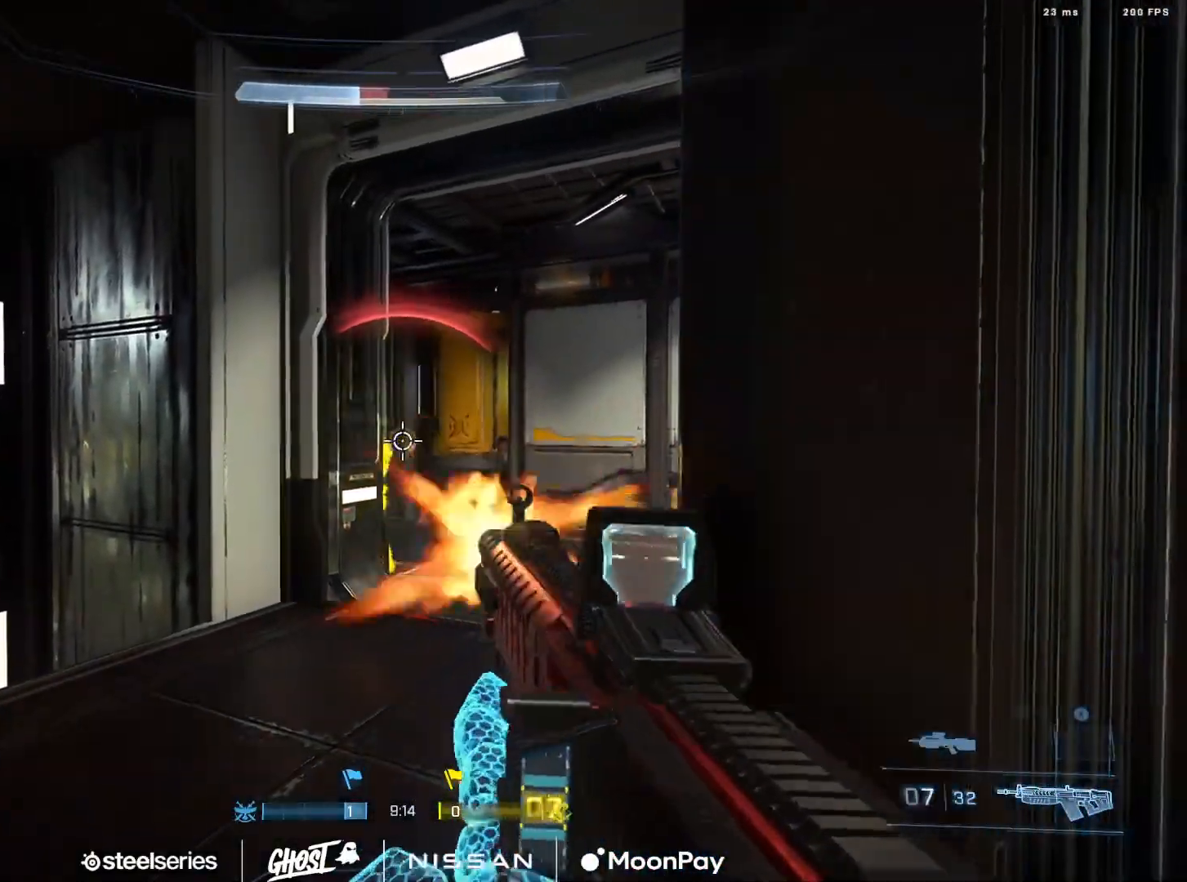
{"buttons": ["B"], "left_stick": "down-right", "right_stick": "down", "events": [[117, "right_stick", "down-left"], [317, "left_stick", "down-right"], [334, "right_stick", "left"], [417, "R2", "up"], [434, "B", "down"], [451, "right_stick", "down"]]}
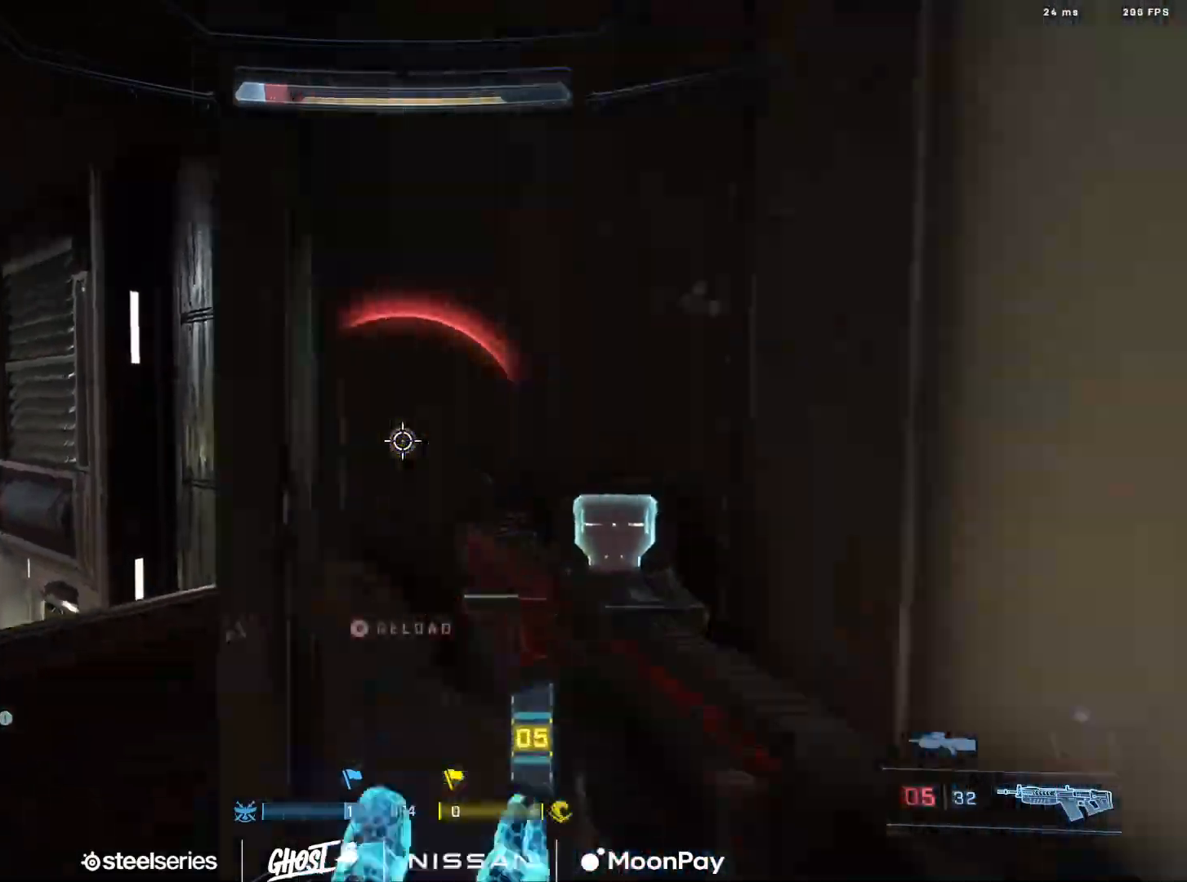
{"buttons": [], "left_stick": "down", "right_stick": "up", "events": [[16, "right_stick", "left"], [33, "B", "up"], [116, "left_stick", "down"], [400, "right_stick", "center"], [500, "right_stick", "up"]]}
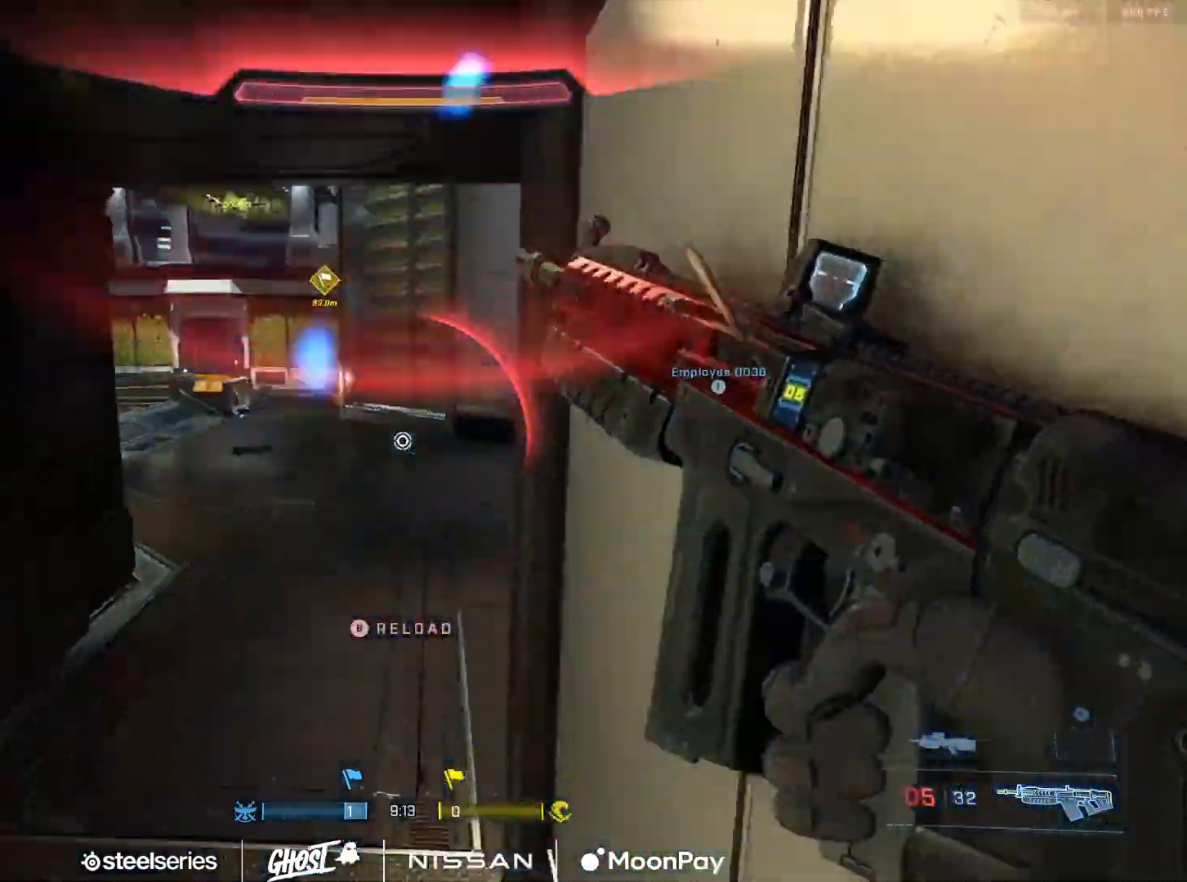
{"buttons": [], "left_stick": "down", "right_stick": "center", "events": [[250, "right_stick", "up-right"], [351, "right_stick", "center"]]}
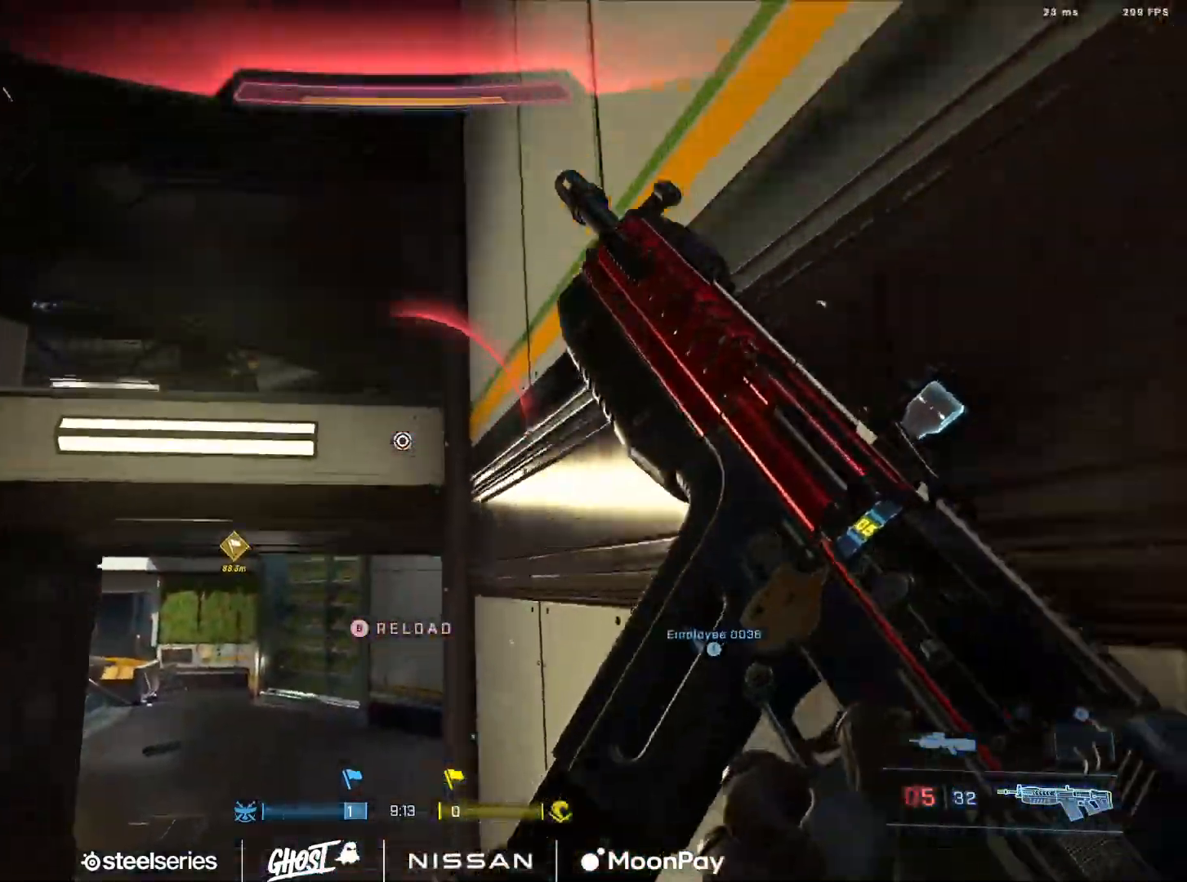
{"buttons": [], "left_stick": "down", "right_stick": "down-right", "events": [[100, "right_stick", "down-right"], [166, "L1", "down"], [267, "L1", "up"]]}
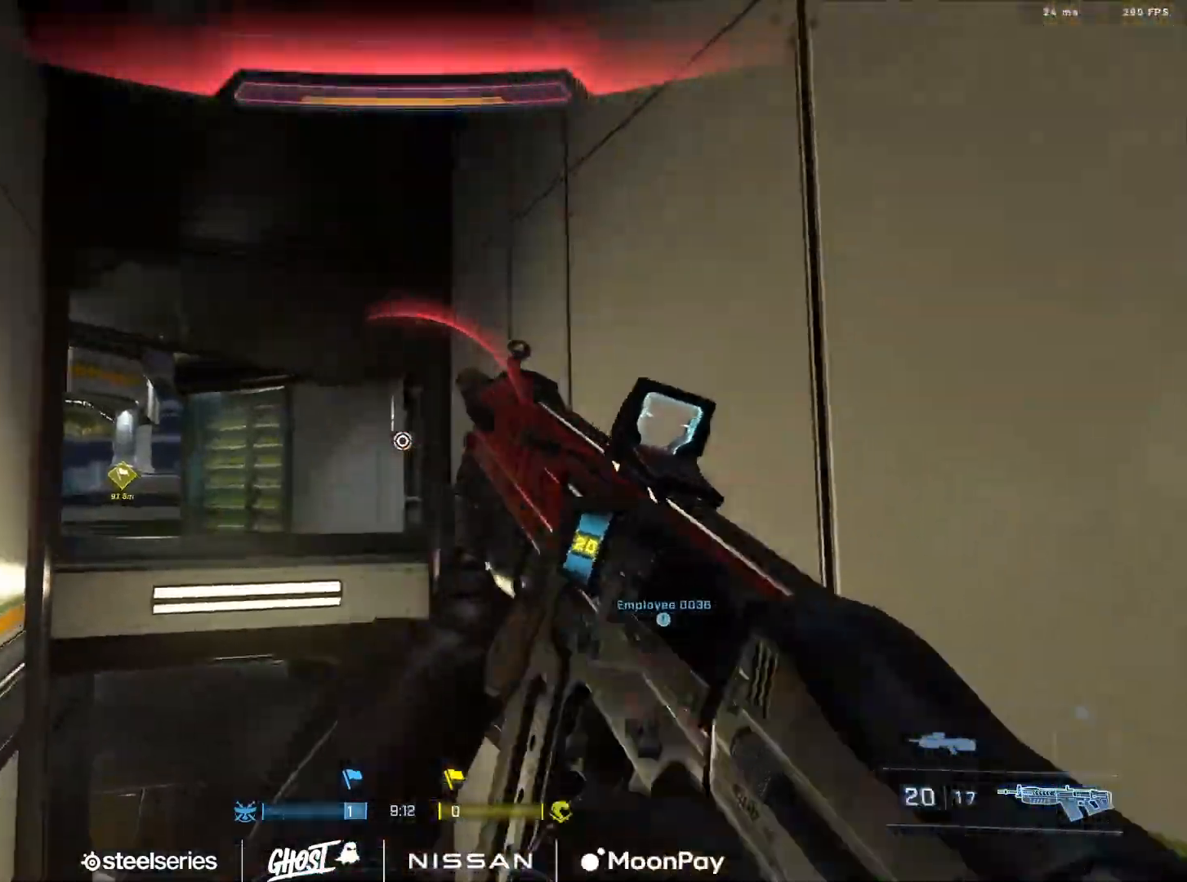
{"buttons": [], "left_stick": "down-left", "right_stick": "left", "events": [[267, "right_stick", "left"], [300, "Y", "down"], [367, "Y", "up"], [417, "left_stick", "down-left"]]}
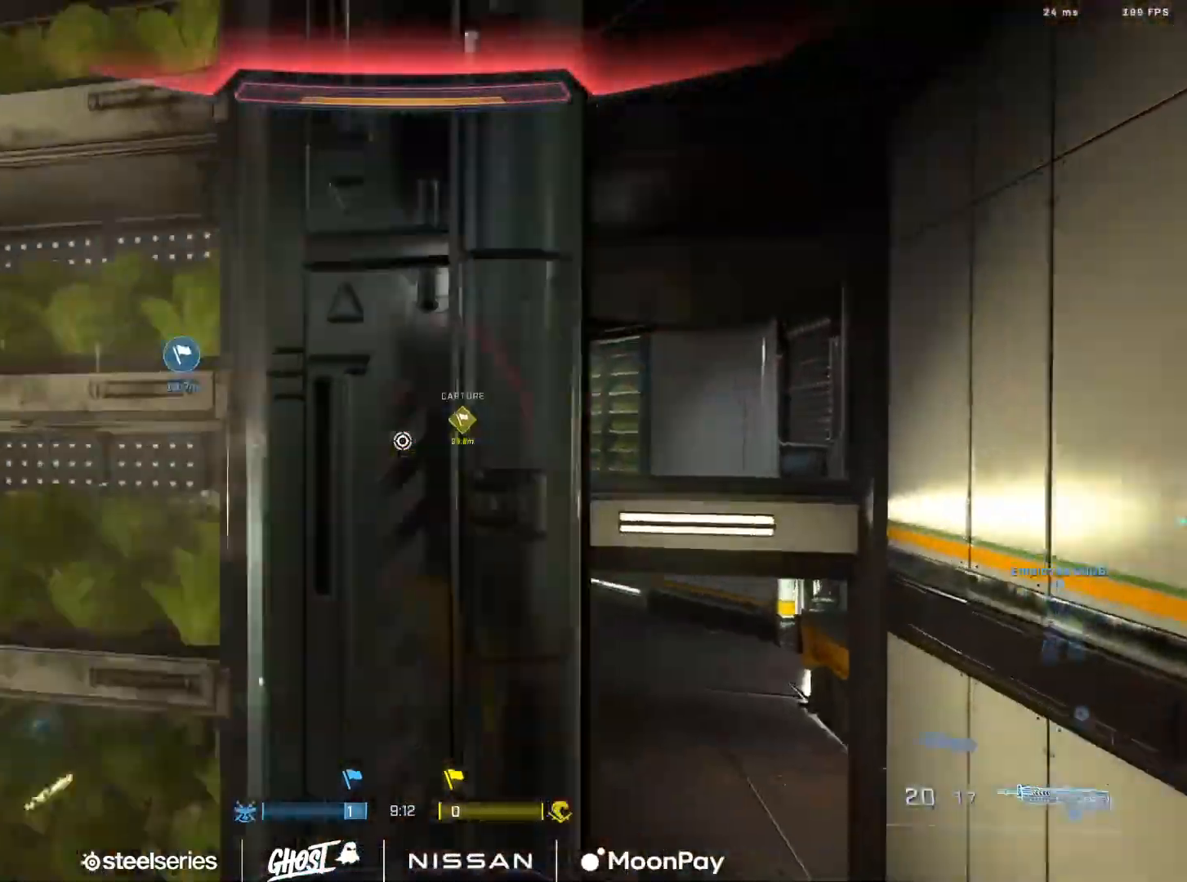
{"buttons": [], "left_stick": "left", "right_stick": "up-right", "events": [[50, "left_stick", "left"], [83, "A", "down"], [167, "A", "up"], [233, "right_stick", "center"], [333, "Y", "down"], [400, "Y", "up"], [400, "right_stick", "up-left"], [467, "right_stick", "up-right"]]}
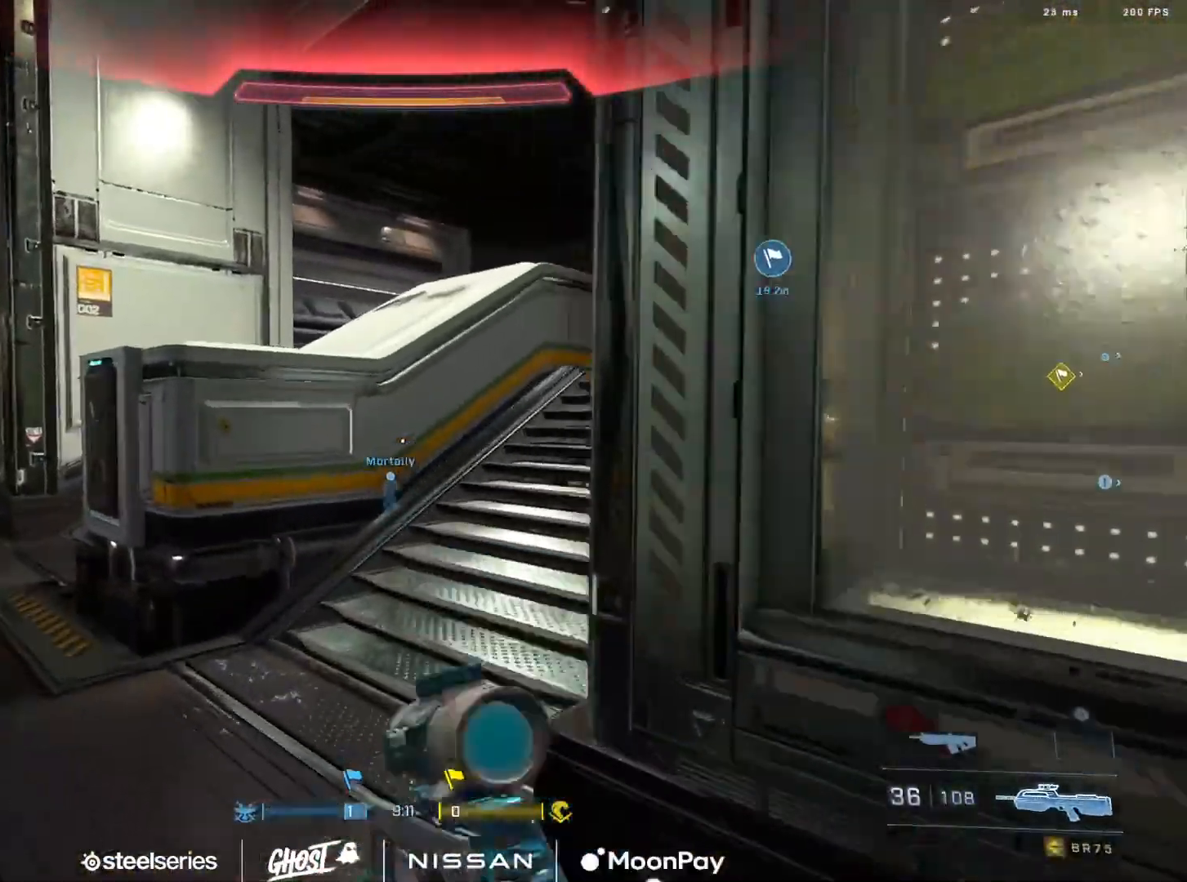
{"buttons": ["Y"], "left_stick": "center", "right_stick": "center", "events": [[17, "right_stick", "right"], [200, "left_stick", "center"], [334, "right_stick", "center"], [451, "Y", "down"]]}
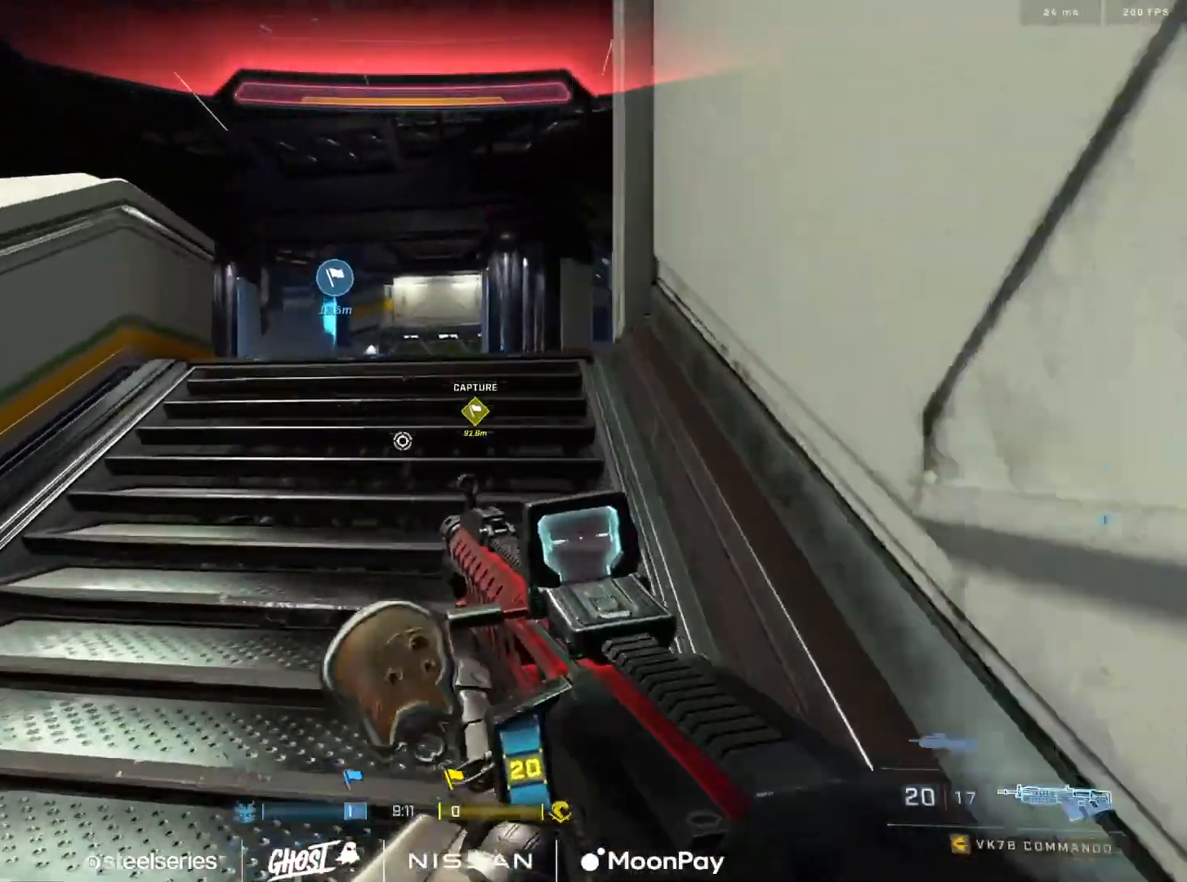
{"buttons": [], "left_stick": "center", "right_stick": "center", "events": [[33, "Y", "up"], [100, "Y", "down"], [166, "Y", "up"], [166, "right_stick", "left"], [233, "left_stick", "right"], [250, "right_stick", "center"], [350, "left_stick", "center"]]}
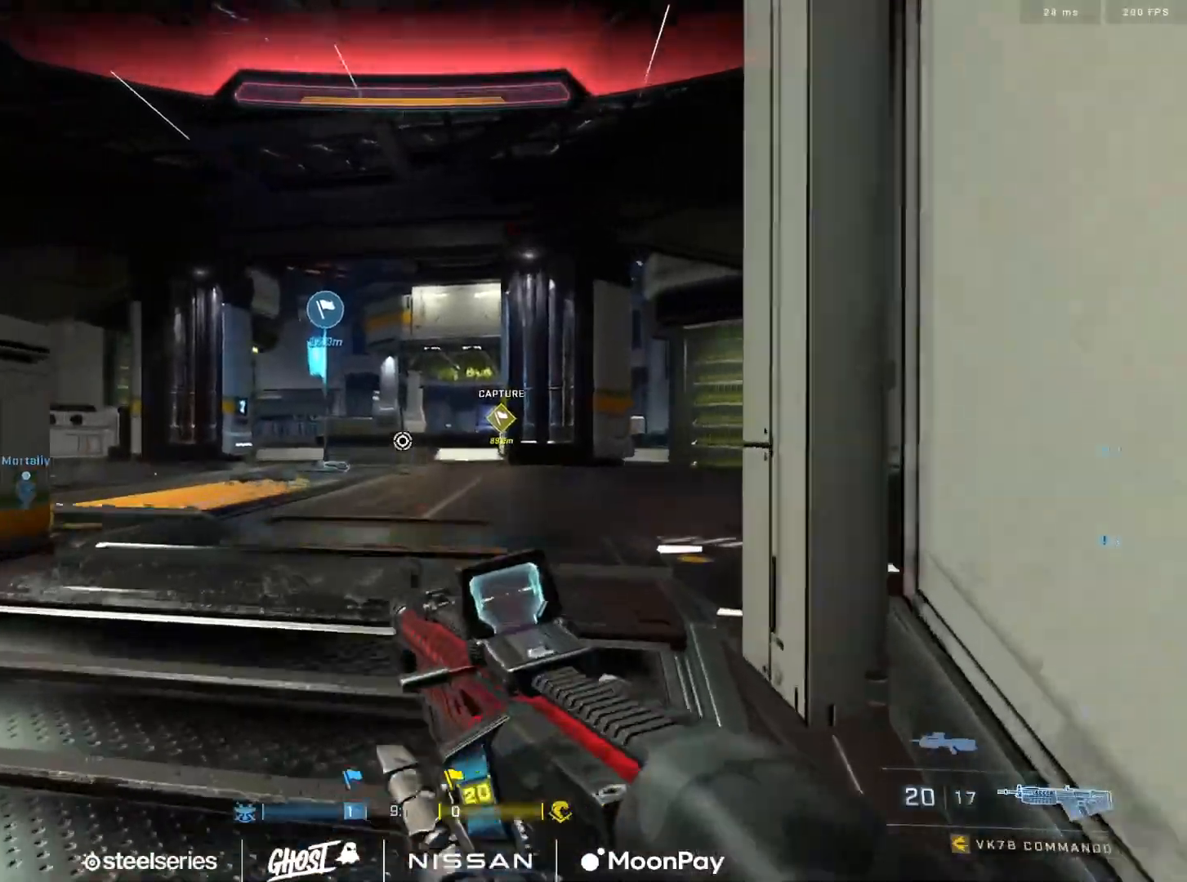
{"buttons": ["Y"], "left_stick": "right", "right_stick": "center", "events": [[17, "right_stick", "right"], [117, "A", "down"], [217, "A", "up"], [284, "right_stick", "center"], [367, "right_stick", "right"], [451, "Y", "down"], [451, "left_stick", "right"], [484, "right_stick", "center"]]}
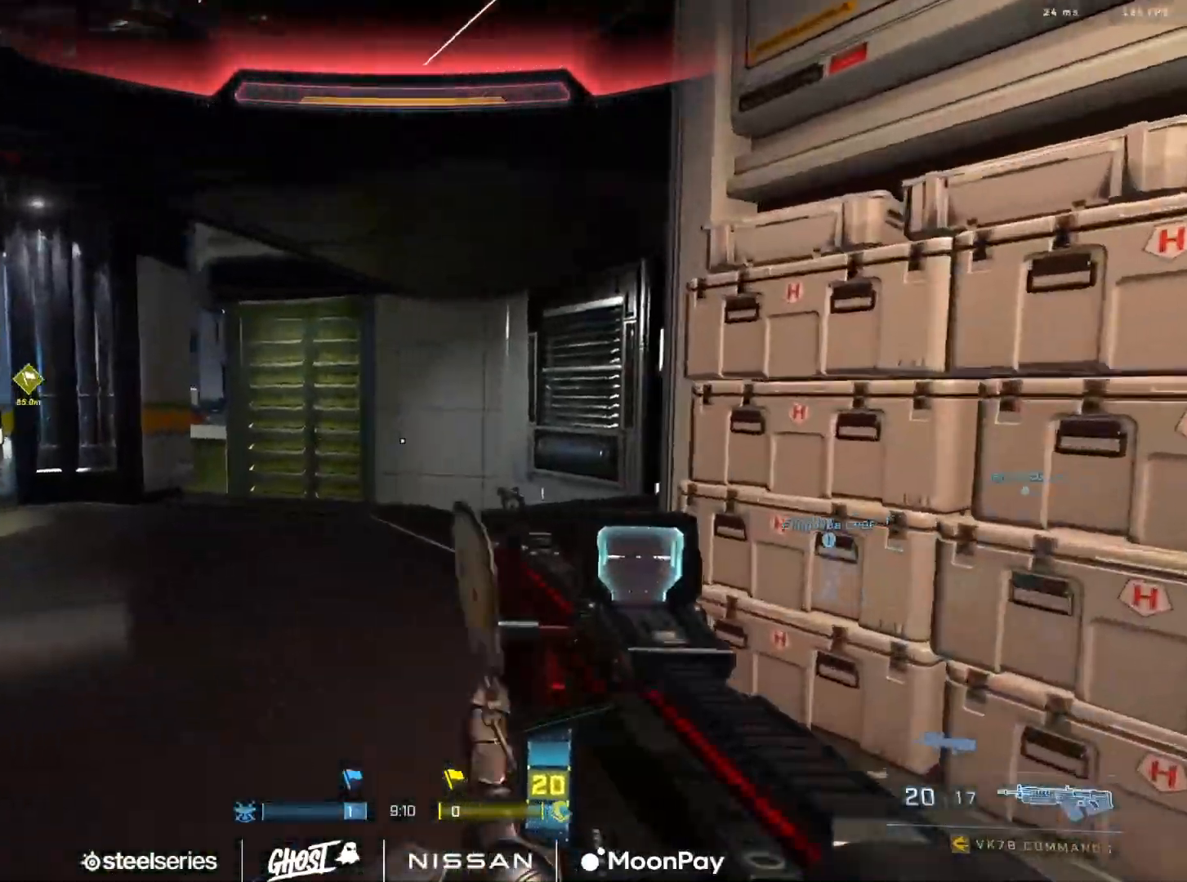
{"buttons": [], "left_stick": "left", "right_stick": "right", "events": [[33, "Y", "up"], [83, "right_stick", "right"], [100, "Y", "down"], [133, "left_stick", "center"], [200, "Y", "up"], [217, "left_stick", "left"]]}
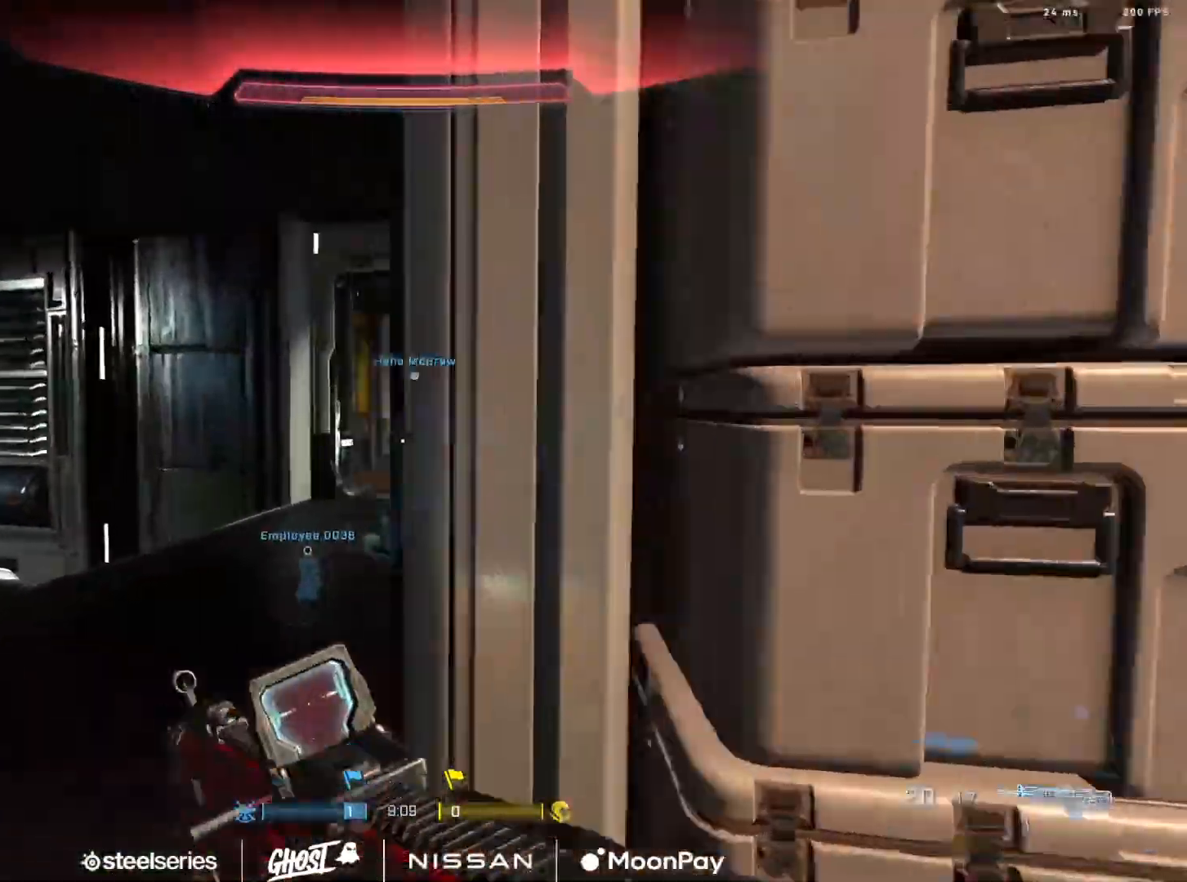
{"buttons": [], "left_stick": "center", "right_stick": "down-left", "events": [[84, "right_stick", "center"], [117, "left_stick", "center"], [217, "A", "down"], [301, "A", "up"], [368, "right_stick", "down-left"]]}
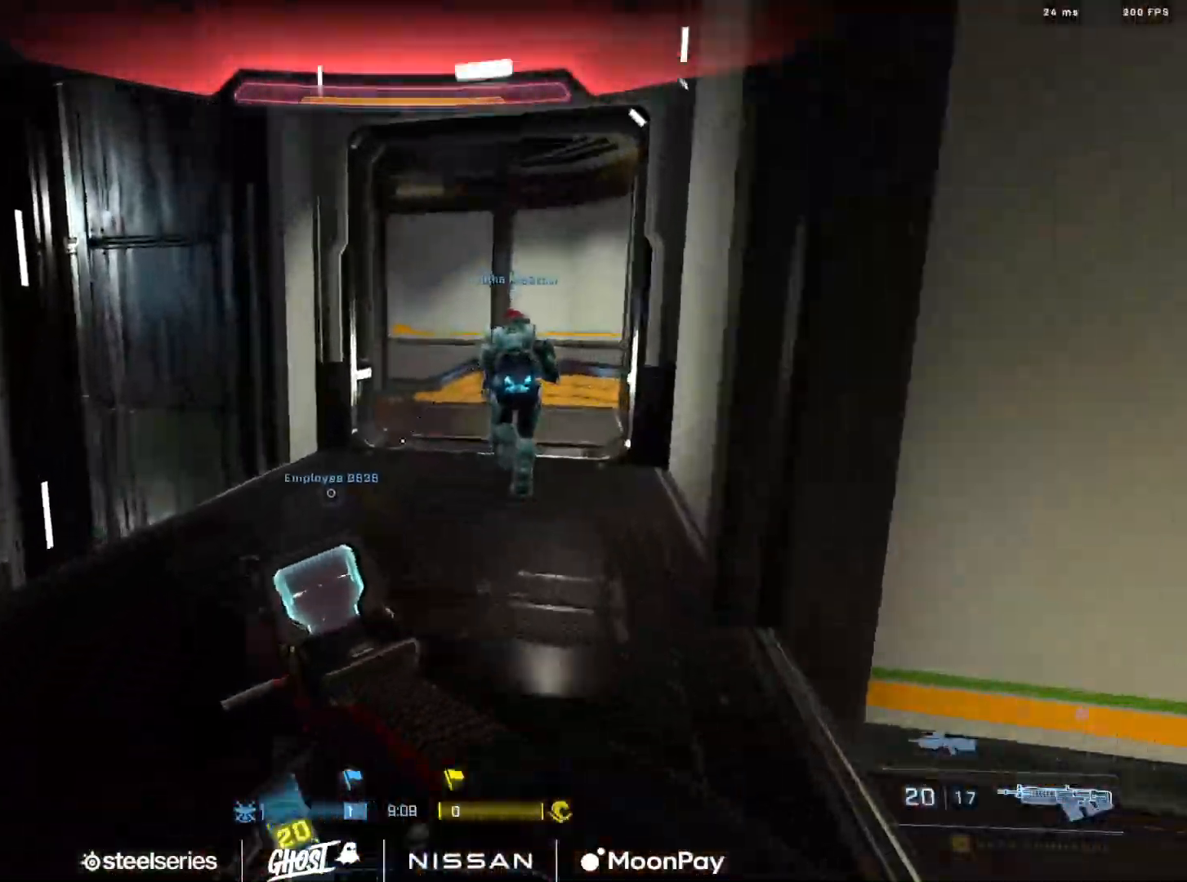
{"buttons": [], "left_stick": "center", "right_stick": "center", "events": [[33, "right_stick", "center"], [100, "Y", "down"], [167, "Y", "up"], [167, "right_stick", "left"], [250, "Y", "down"], [250, "right_stick", "up"], [300, "right_stick", "up-left"], [334, "Y", "up"], [384, "left_stick", "up-right"], [400, "right_stick", "center"], [434, "left_stick", "center"]]}
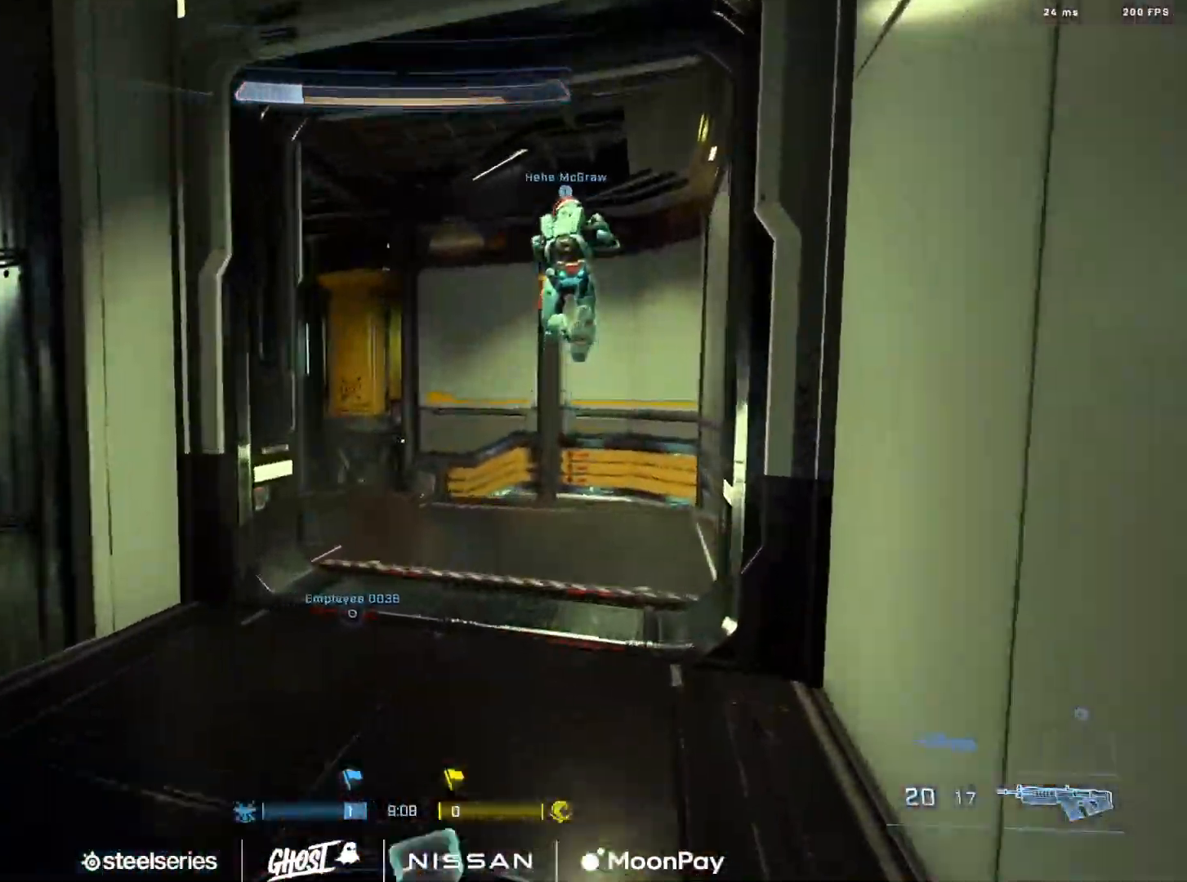
{"buttons": [], "left_stick": "center", "right_stick": "left", "events": [[201, "right_stick", "left"], [251, "right_stick", "down-left"], [501, "right_stick", "left"]]}
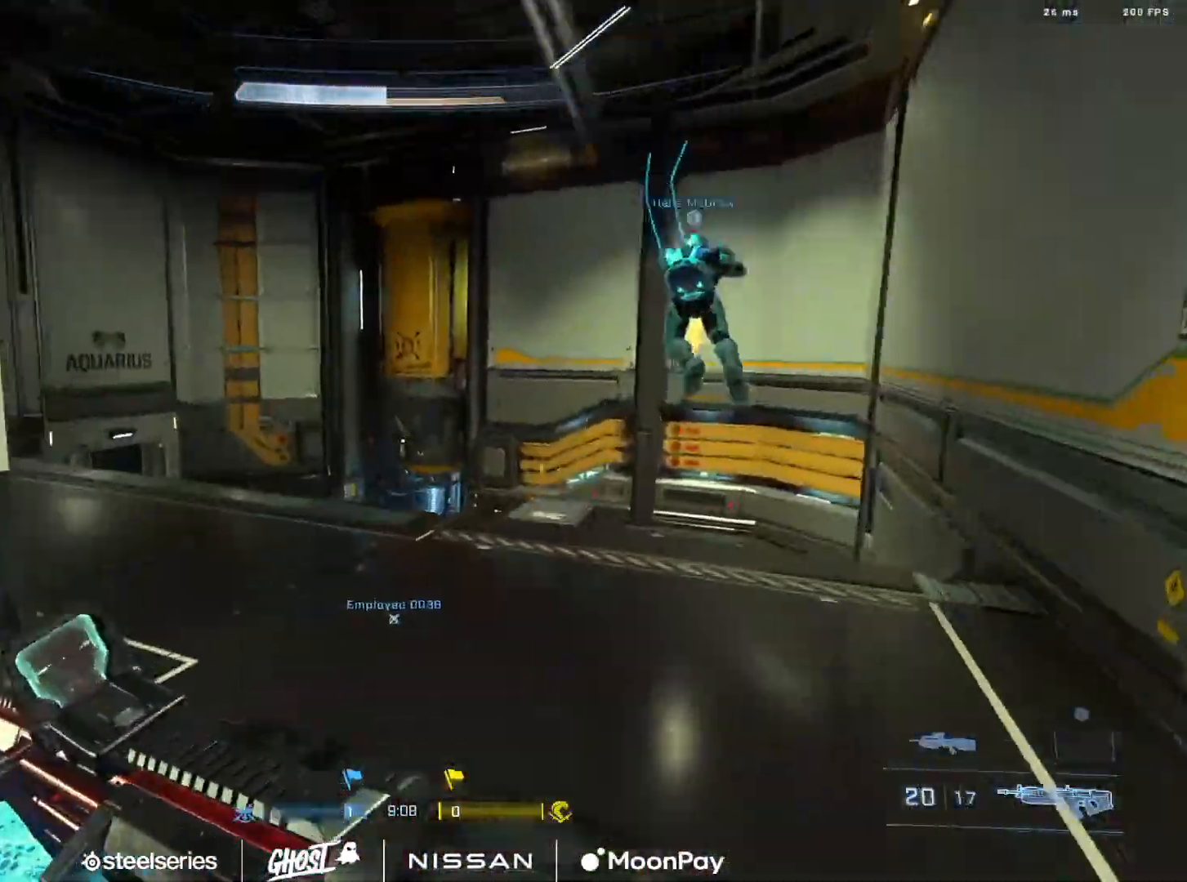
{"buttons": ["R2"], "left_stick": "left", "right_stick": "center", "events": [[17, "left_stick", "right"], [67, "left_stick", "down-right"], [384, "R2", "down"], [417, "left_stick", "left"], [500, "right_stick", "center"]]}
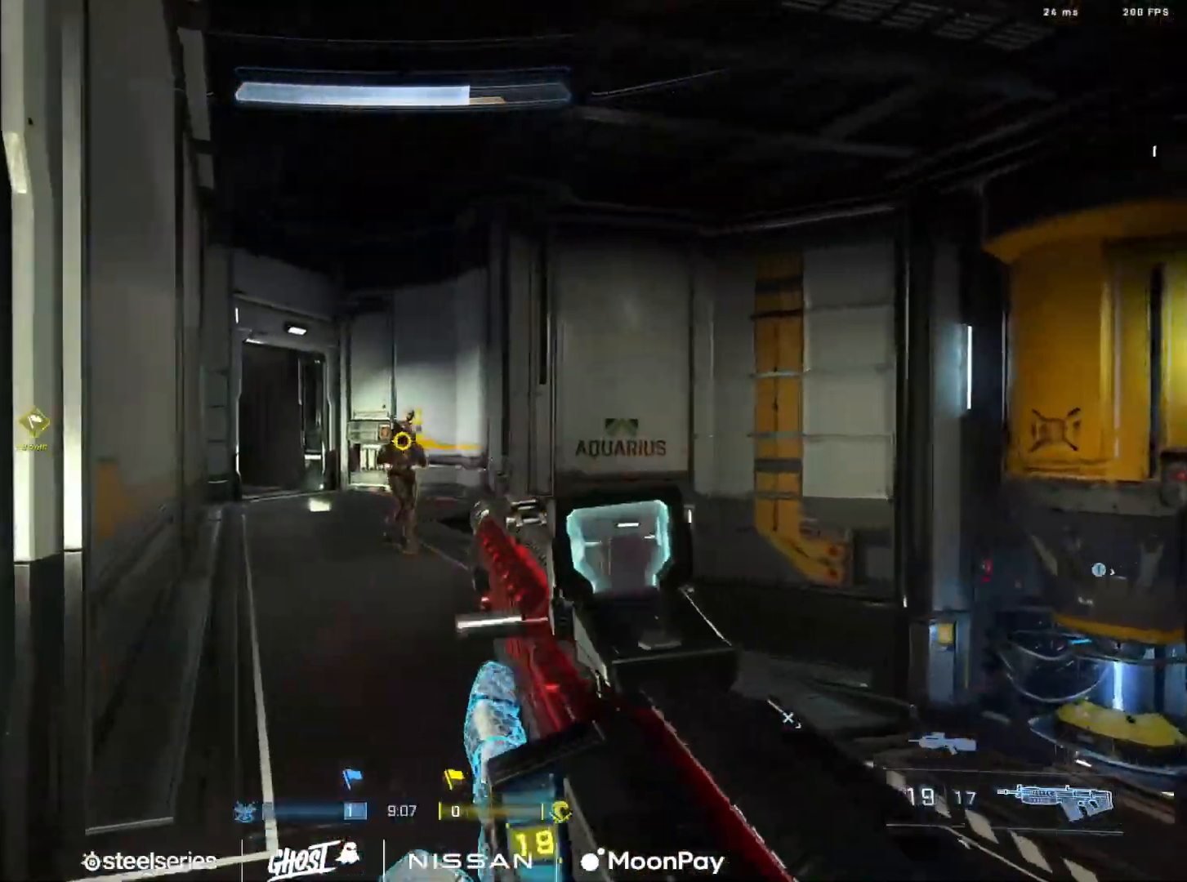
{"buttons": ["R2"], "left_stick": "right", "right_stick": "center", "events": [[67, "left_stick", "center"], [117, "right_stick", "down-left"], [434, "right_stick", "center"], [501, "left_stick", "right"]]}
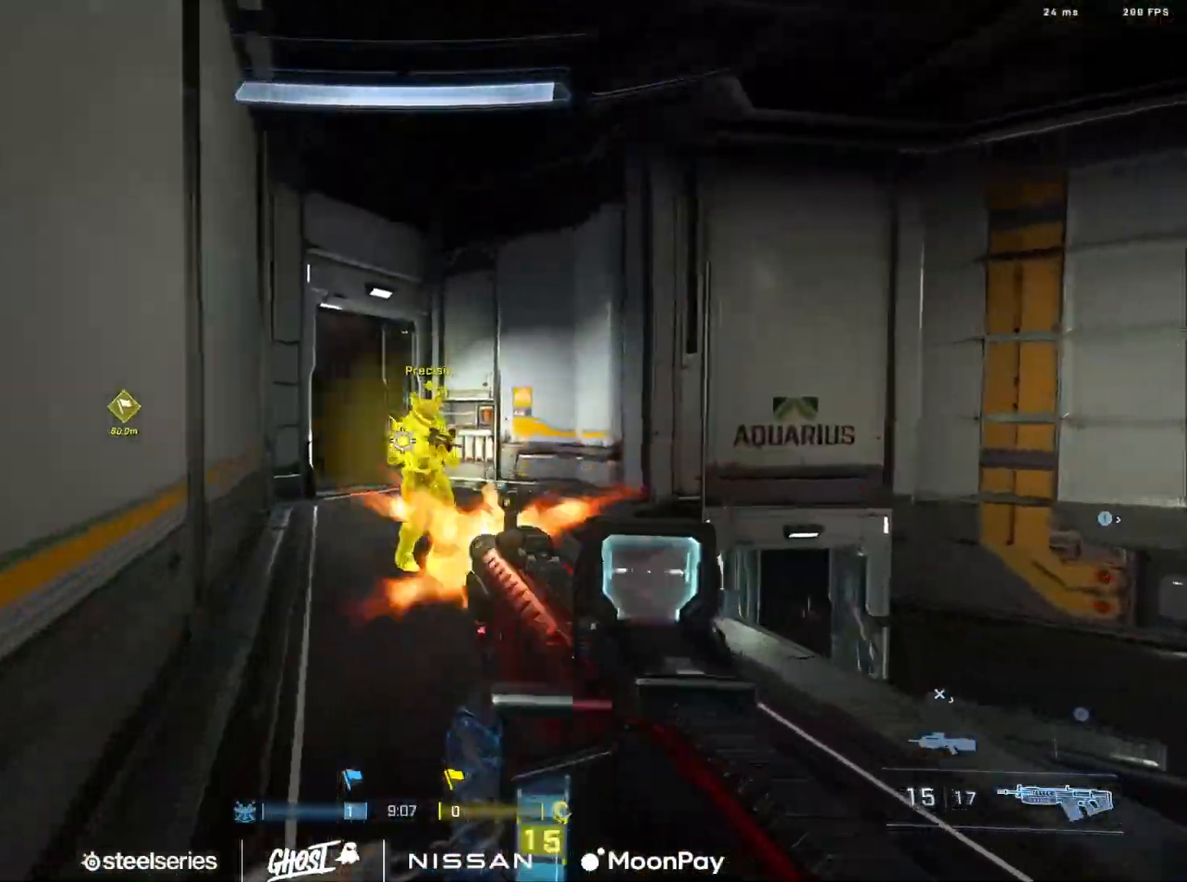
{"buttons": [], "left_stick": "down", "right_stick": "right", "events": [[17, "right_stick", "right"], [133, "right_stick", "left"], [183, "left_stick", "left"], [267, "right_stick", "center"], [367, "R1", "down"], [367, "left_stick", "center"], [400, "right_stick", "right"], [417, "R2", "up"], [467, "left_stick", "down"], [484, "R1", "up"]]}
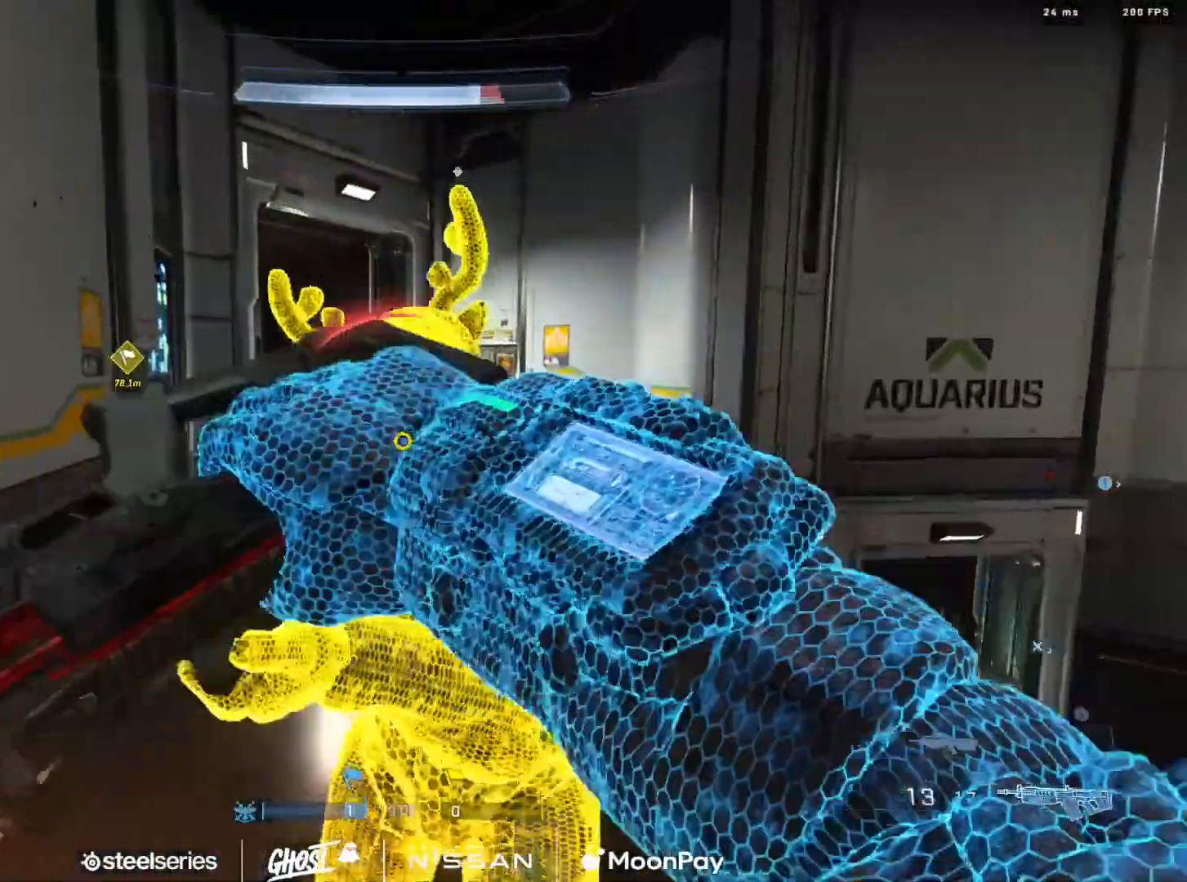
{"buttons": [], "left_stick": "down-right", "right_stick": "down-left", "events": [[101, "B", "down"], [184, "B", "up"], [284, "left_stick", "down-right"], [351, "right_stick", "down-right"], [501, "right_stick", "down-left"]]}
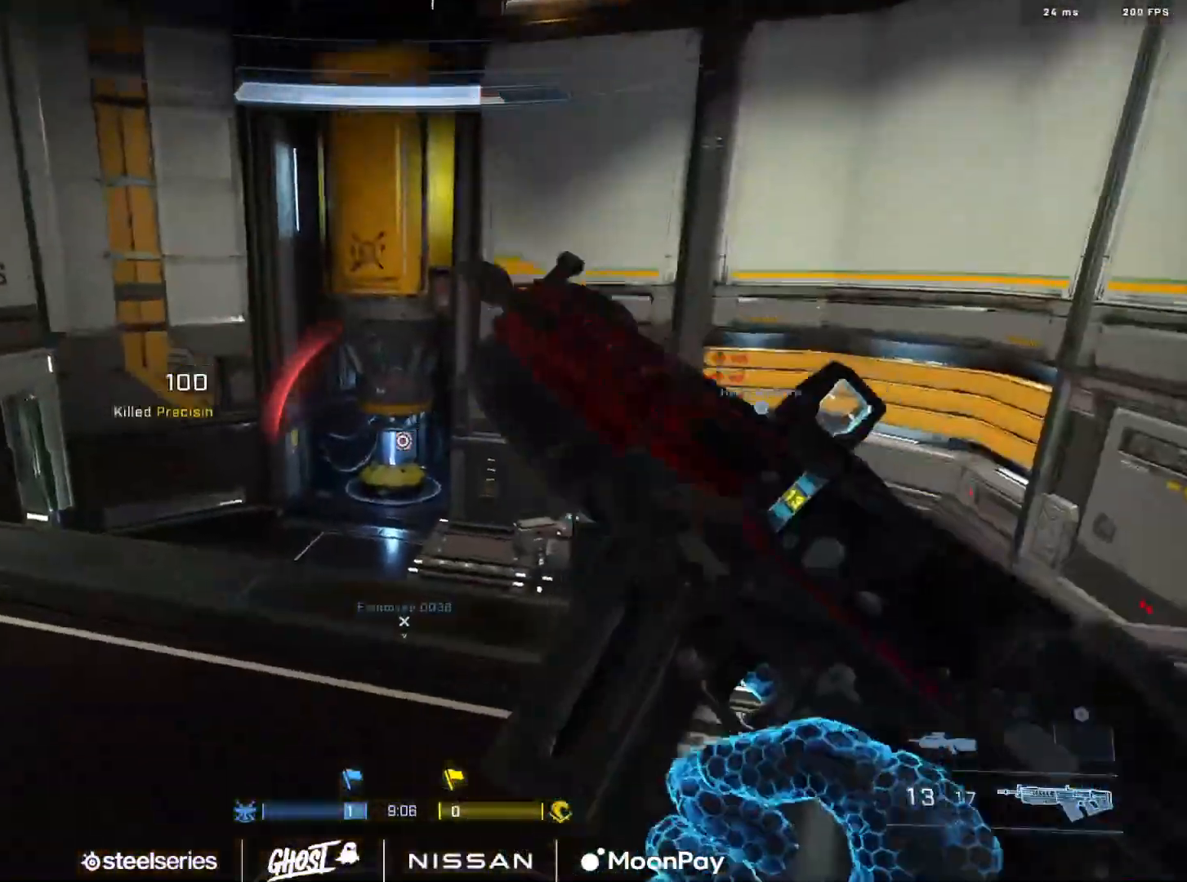
{"buttons": [], "left_stick": "down-right", "right_stick": "up-left", "events": [[50, "right_stick", "left"], [150, "left_stick", "right"], [234, "right_stick", "down-left"], [350, "right_stick", "left"], [467, "left_stick", "down-right"], [500, "right_stick", "up-left"]]}
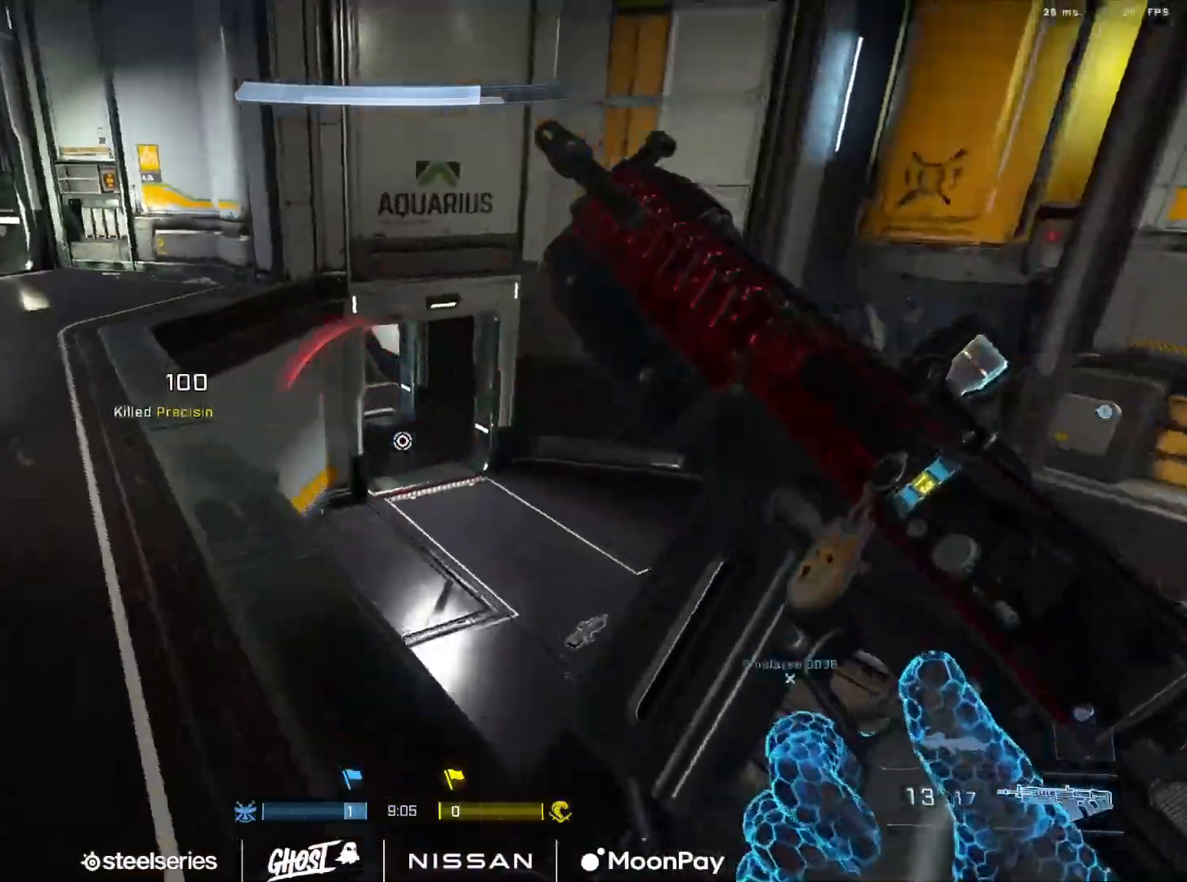
{"buttons": [], "left_stick": "left", "right_stick": "up-left", "events": [[51, "left_stick", "down"], [251, "left_stick", "down-left"], [301, "Y", "down"], [384, "Y", "up"], [384, "left_stick", "left"], [451, "Y", "down"], [484, "Y", "up"]]}
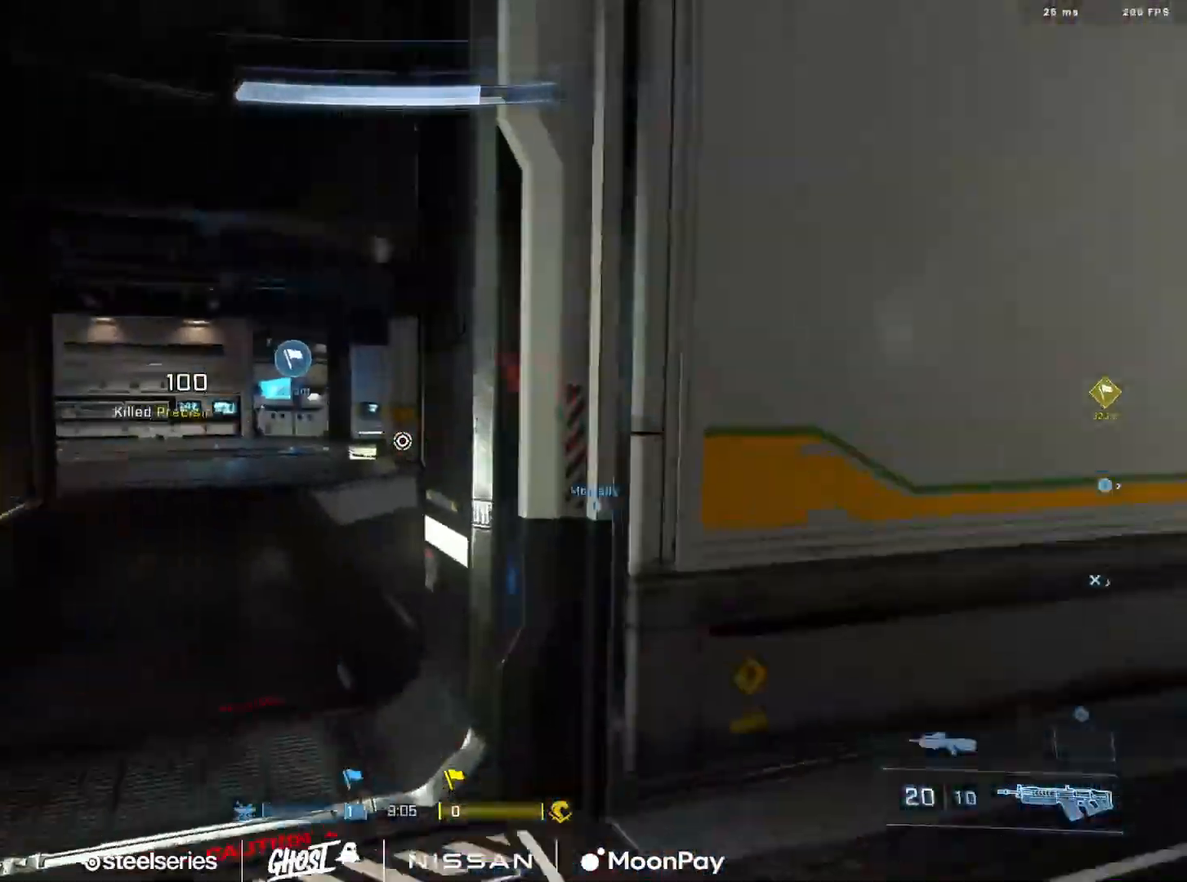
{"buttons": [], "left_stick": "left", "right_stick": "center", "events": [[50, "A", "down"], [83, "right_stick", "right"], [100, "L3", "down"], [133, "A", "up"], [334, "right_stick", "up-right"], [384, "L3", "up"], [434, "right_stick", "center"]]}
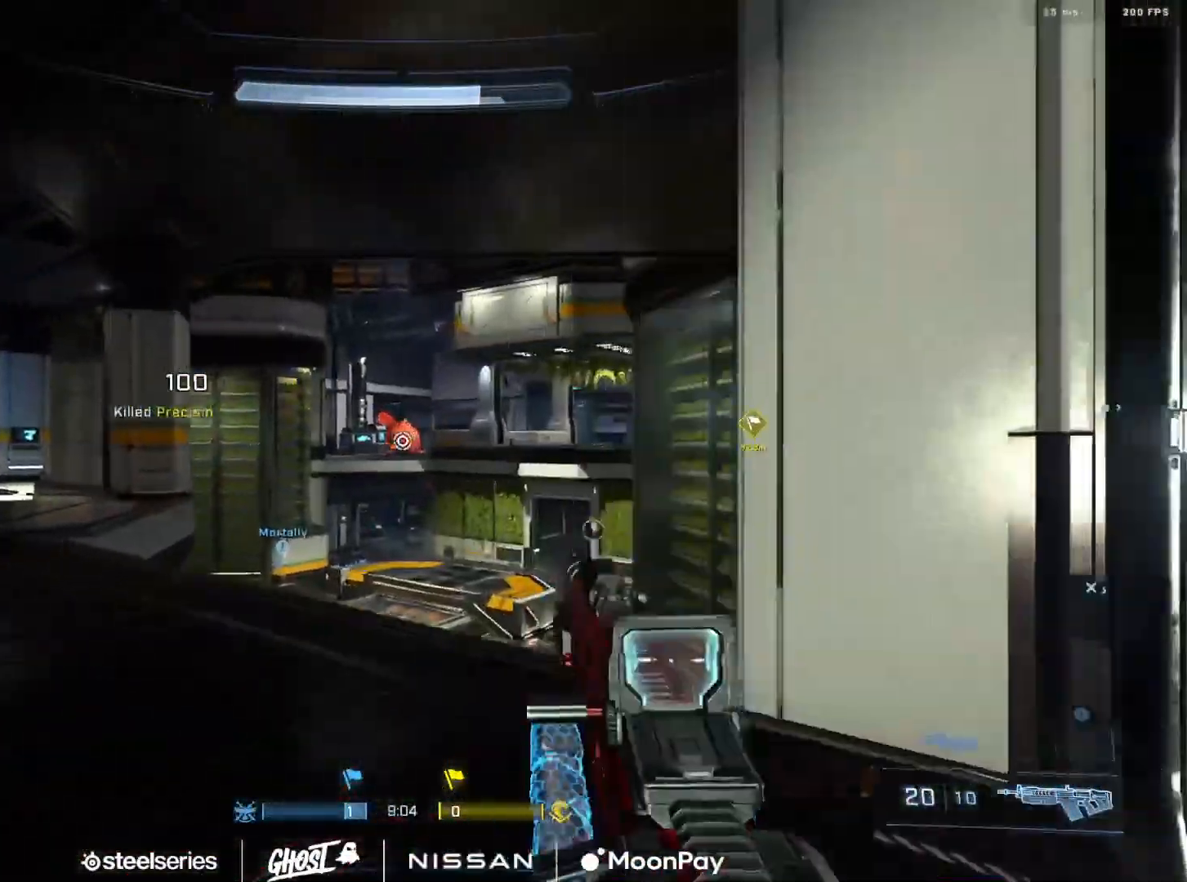
{"buttons": [], "left_stick": "right", "right_stick": "down-left", "events": [[17, "R3", "down"], [67, "right_stick", "right"], [101, "R3", "up"], [117, "right_stick", "center"], [167, "left_stick", "center"], [284, "left_stick", "right"], [484, "right_stick", "down-left"]]}
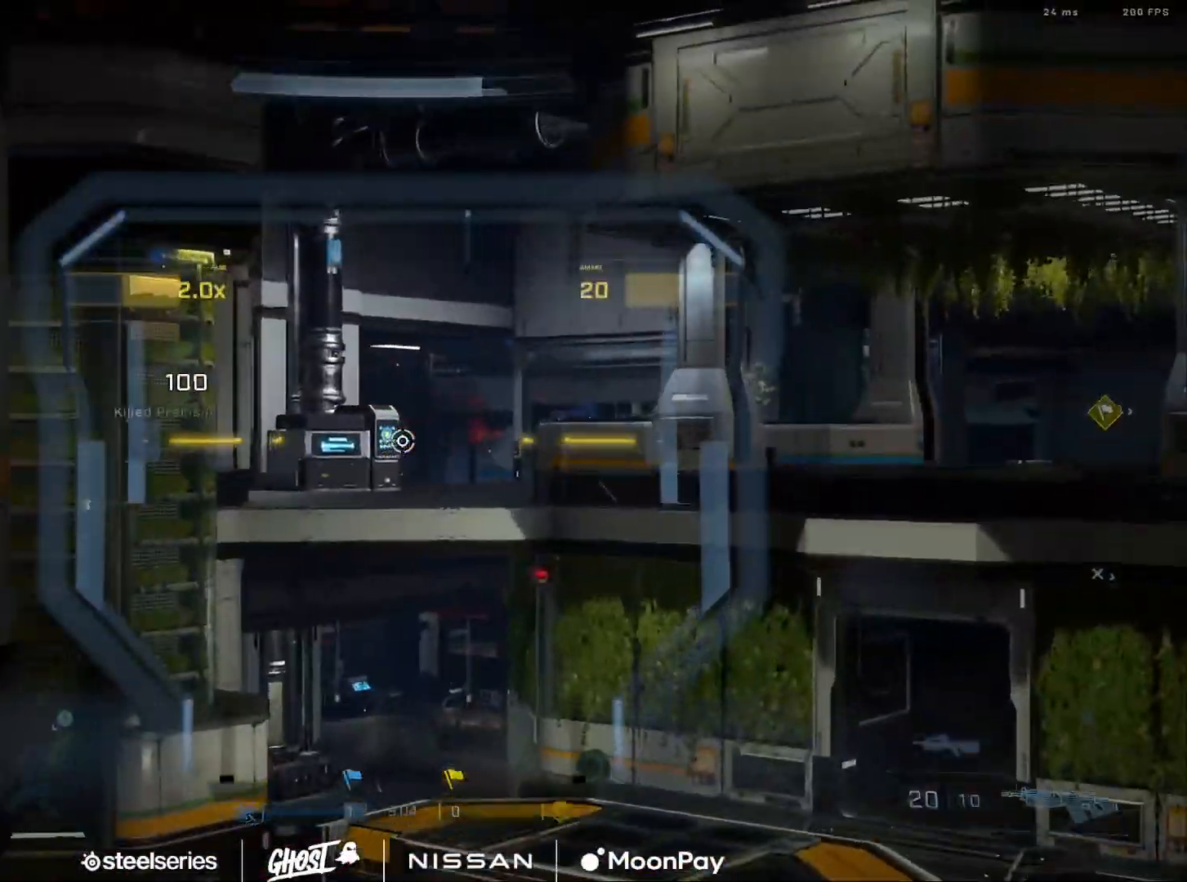
{"buttons": ["R2"], "left_stick": "down-left", "right_stick": "center", "events": [[67, "left_stick", "down-right"], [117, "right_stick", "center"], [167, "right_stick", "right"], [400, "left_stick", "down-left"], [434, "R2", "down"], [434, "right_stick", "center"]]}
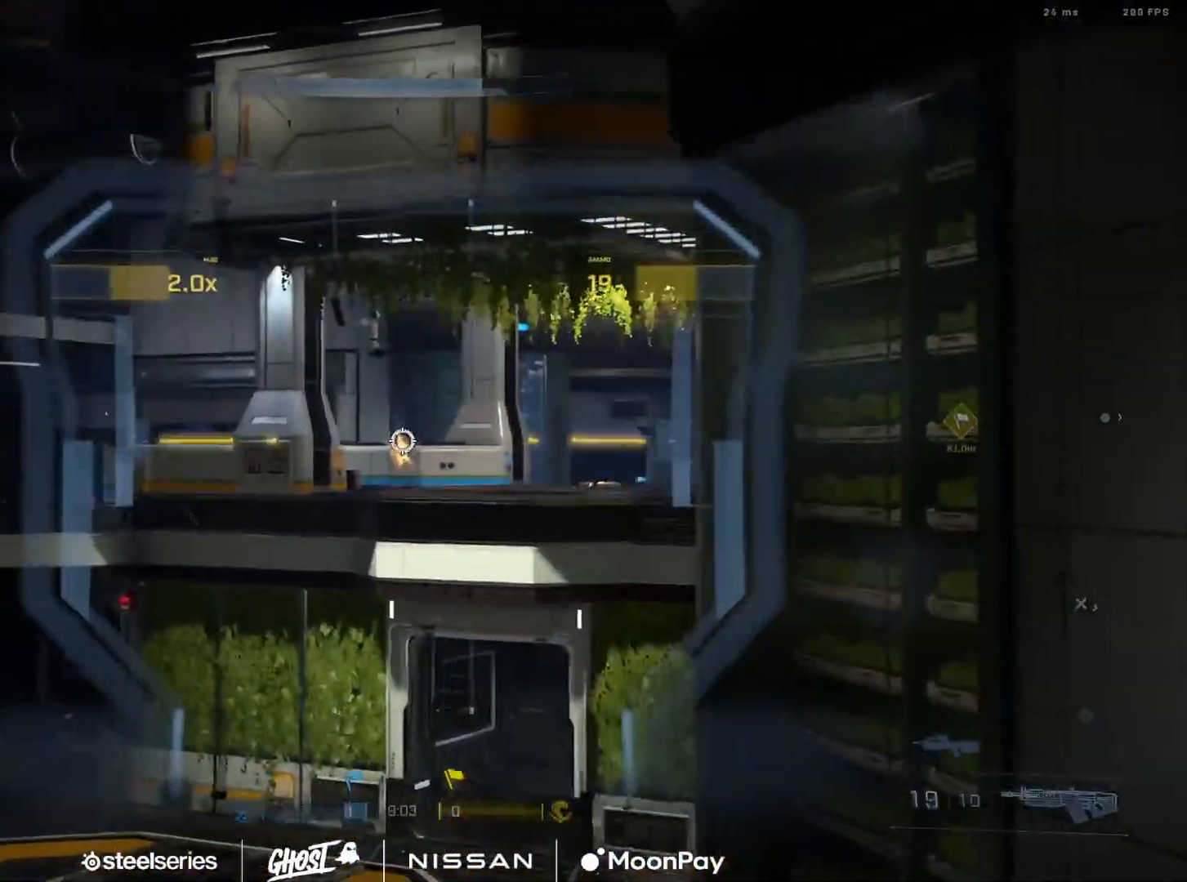
{"buttons": [], "left_stick": "center", "right_stick": "center", "events": [[34, "right_stick", "down"], [51, "left_stick", "center"], [67, "R2", "up"], [167, "A", "down"], [184, "right_stick", "center"], [217, "left_stick", "left"], [251, "A", "up"], [334, "A", "down"], [351, "left_stick", "center"], [418, "A", "up"]]}
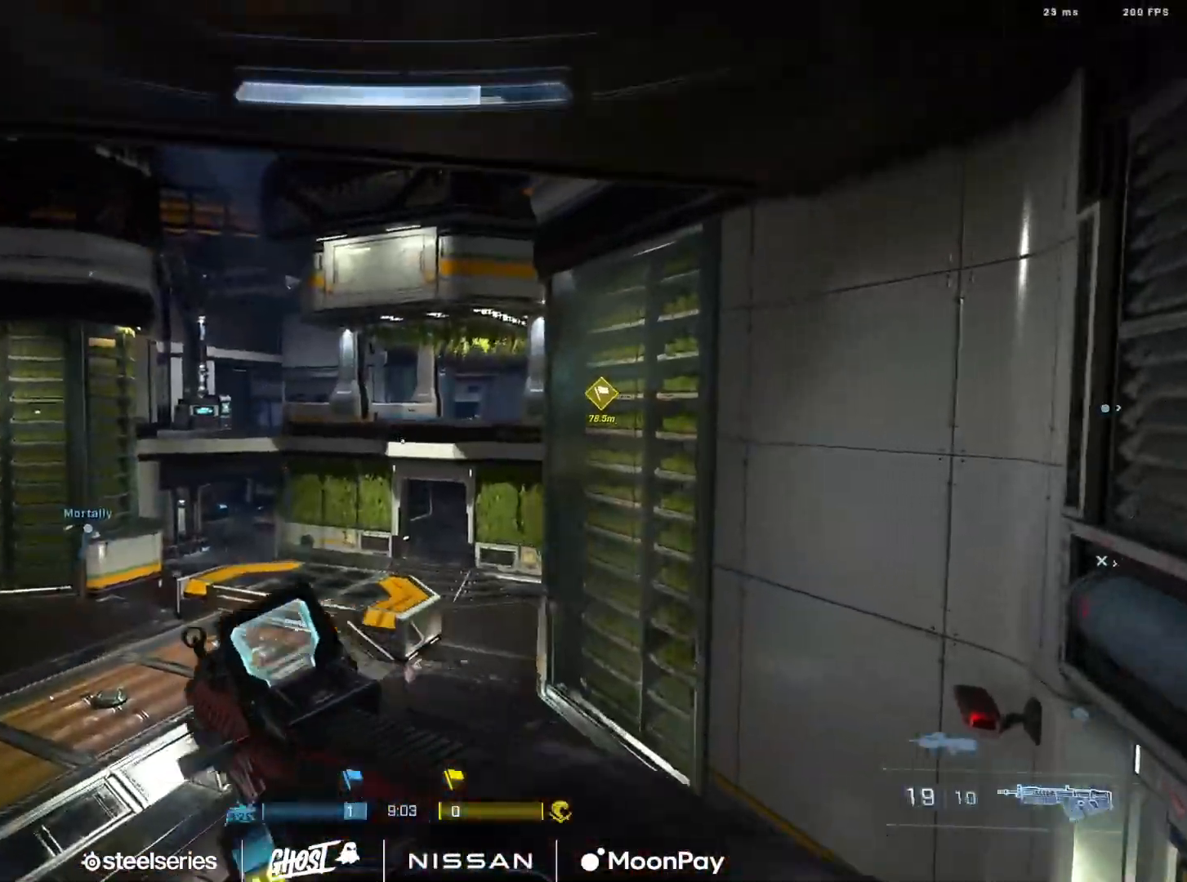
{"buttons": [], "left_stick": "center", "right_stick": "center", "events": [[350, "A", "down"], [450, "A", "up"]]}
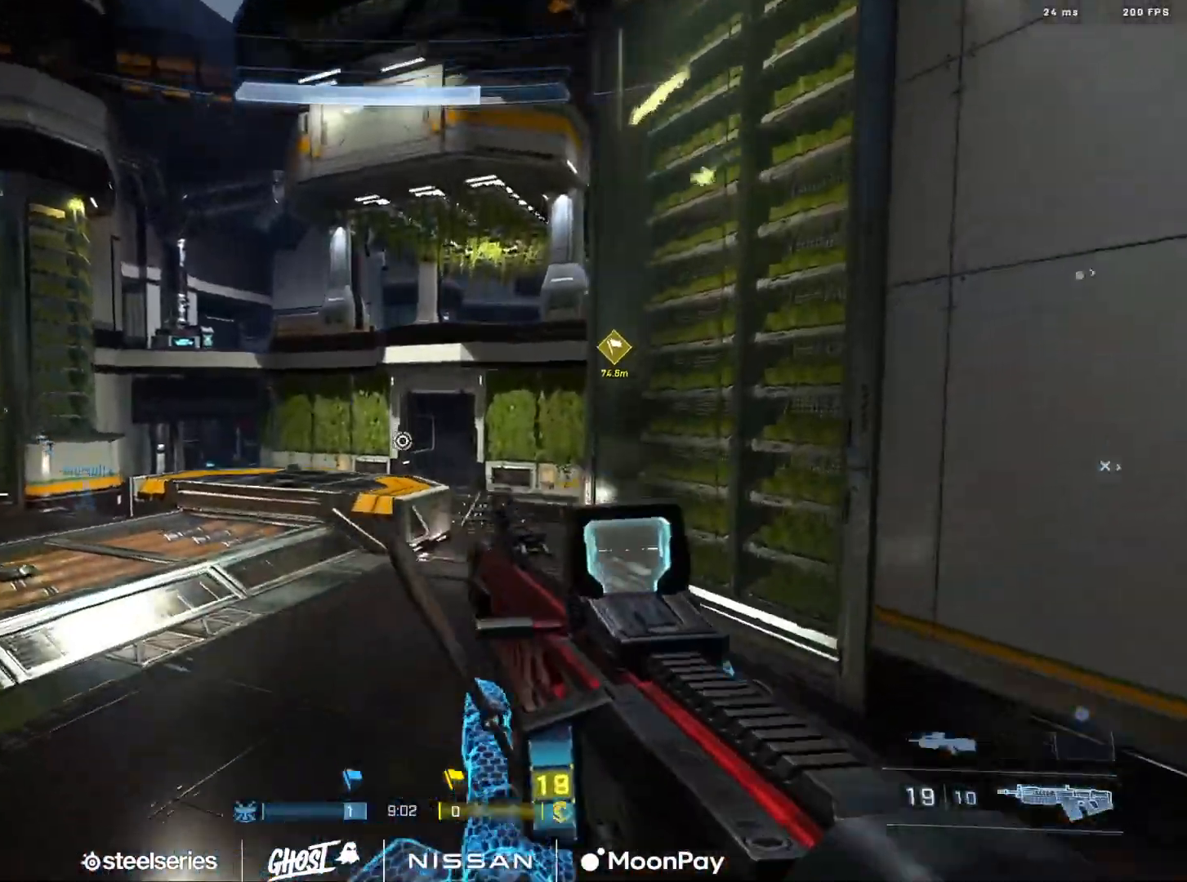
{"buttons": [], "left_stick": "center", "right_stick": "center", "events": [[17, "A", "down"], [34, "right_stick", "up"], [84, "A", "up"], [134, "right_stick", "center"], [267, "B", "down"], [351, "B", "up"]]}
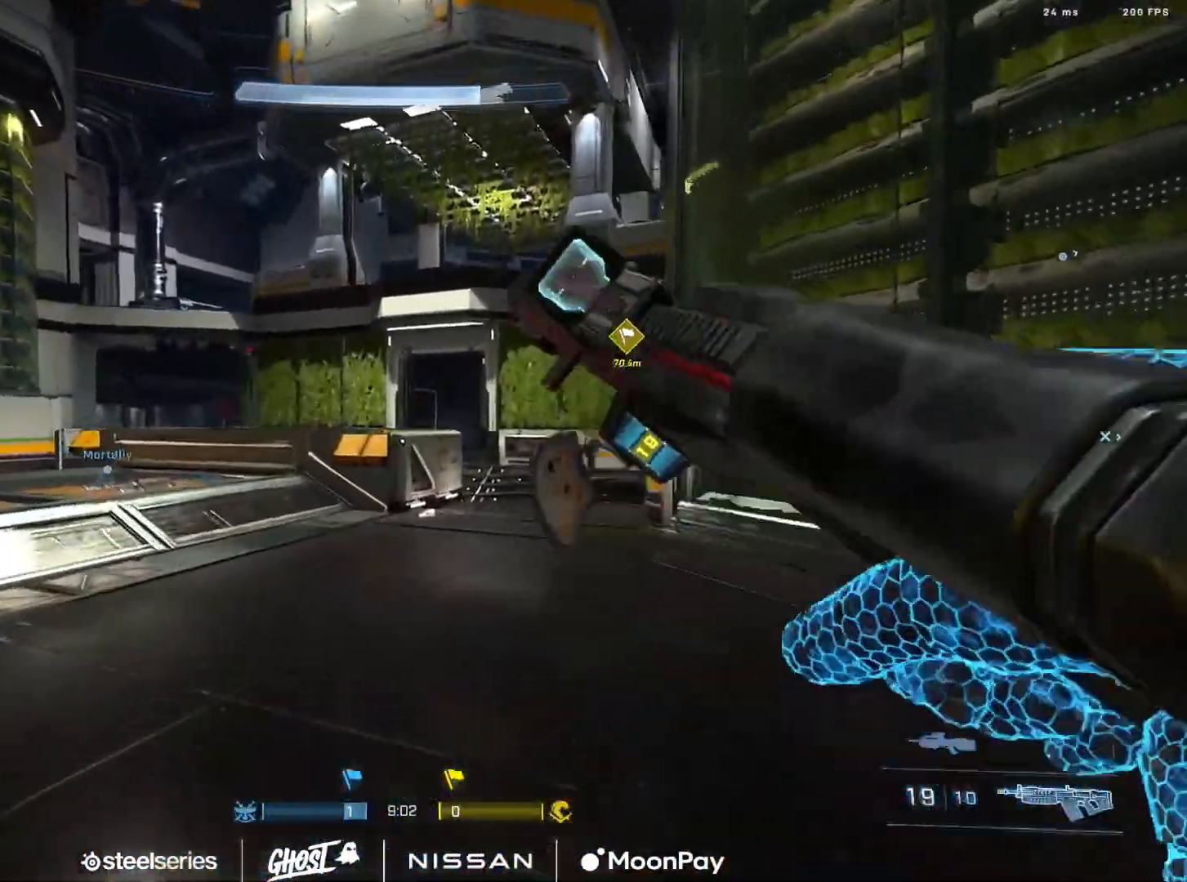
{"buttons": [], "left_stick": "center", "right_stick": "right", "events": [[50, "A", "down"], [117, "A", "up"], [234, "A", "down"], [250, "right_stick", "right"], [267, "A", "up"], [350, "A", "down"], [384, "right_stick", "center"], [450, "A", "up"], [500, "right_stick", "right"]]}
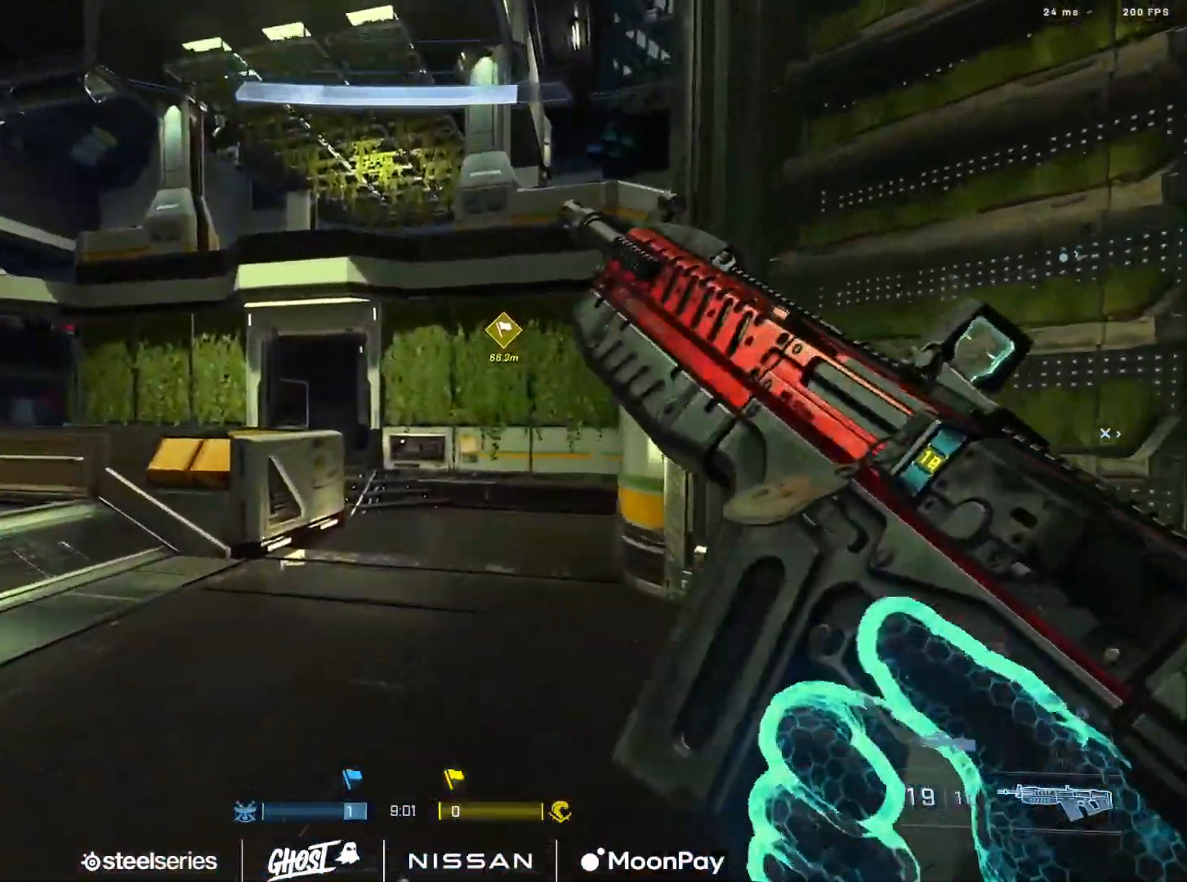
{"buttons": [], "left_stick": "left", "right_stick": "center", "events": [[101, "left_stick", "left"], [184, "right_stick", "left"], [284, "right_stick", "center"]]}